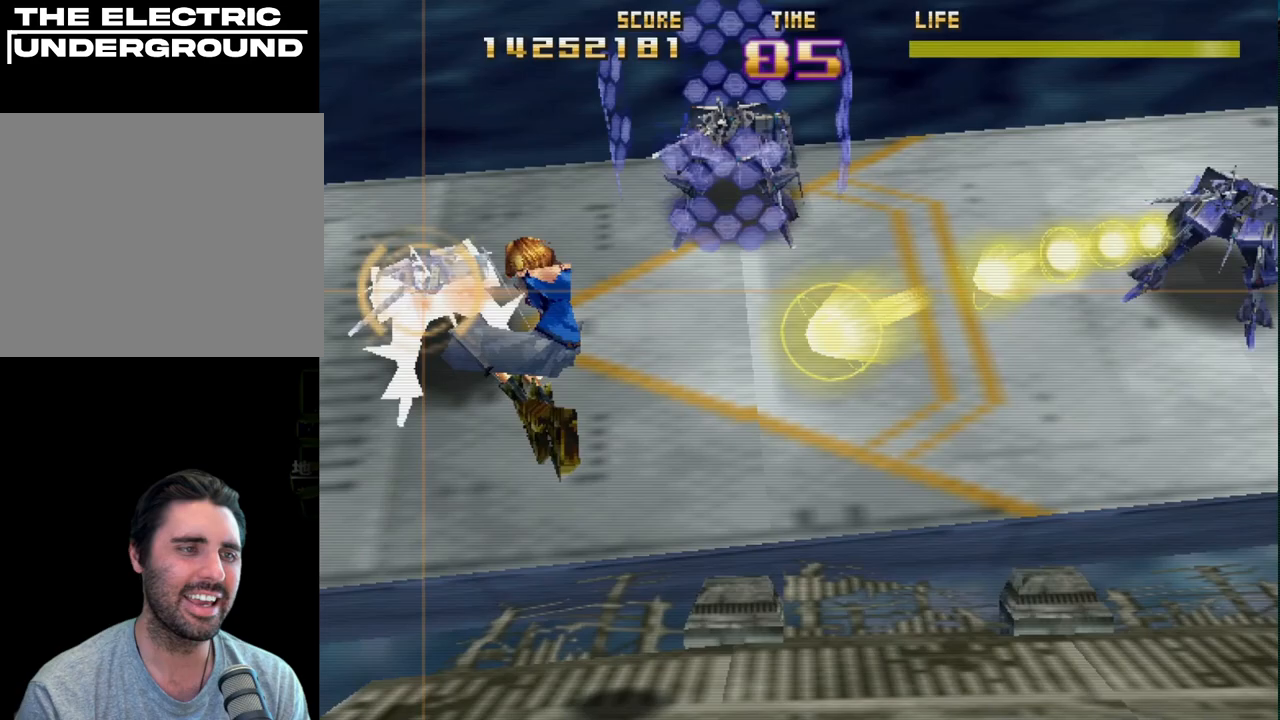
Gameplay with a controller (PlayStation layout); each line is a JSON object with the inputs held at the frame after it. "events" lists button and stick changes between this image and that frame as [ms after this image, input, new state], when the widget could be followed in between. Not read: right_stick.
{"buttons": ["CIRCLE", "L2", "R2"], "left_stick": "center", "events": [[67, "L2", "down"]]}
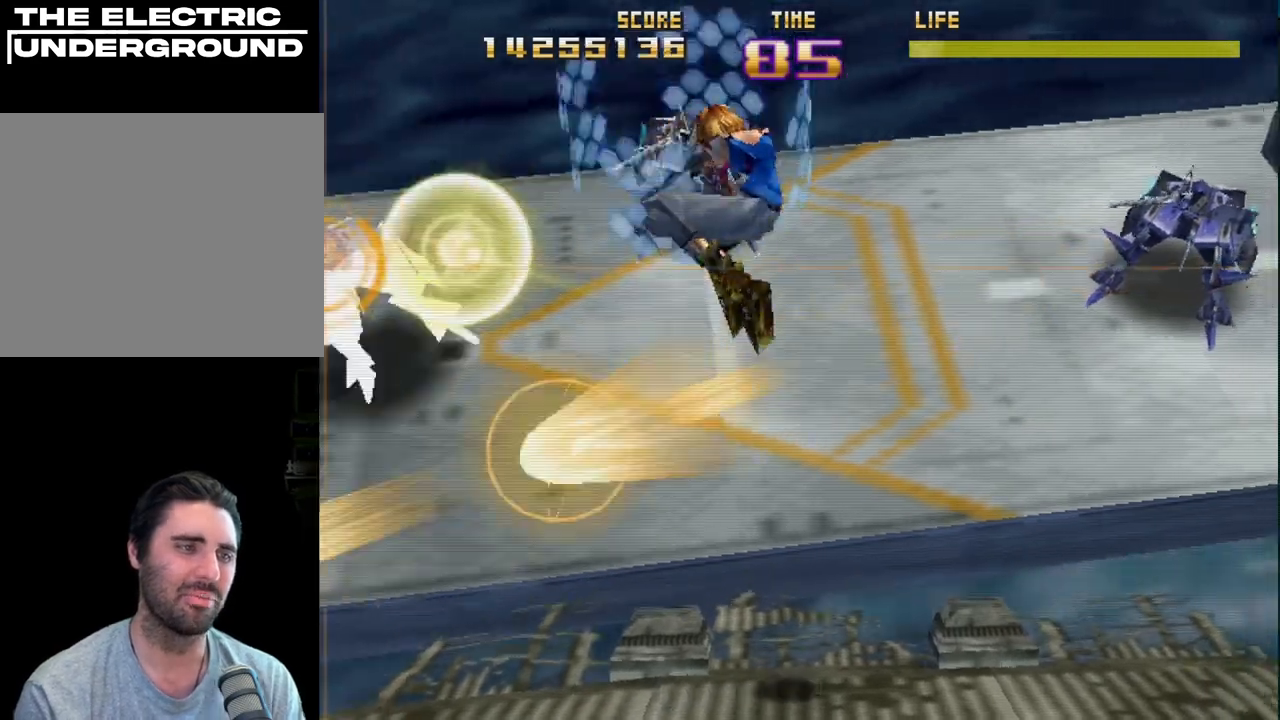
{"buttons": ["SQUARE", "L2", "R2"], "left_stick": "center", "events": [[83, "L2", "up"], [117, "CIRCLE", "up"], [433, "L2", "down"], [433, "SQUARE", "down"]]}
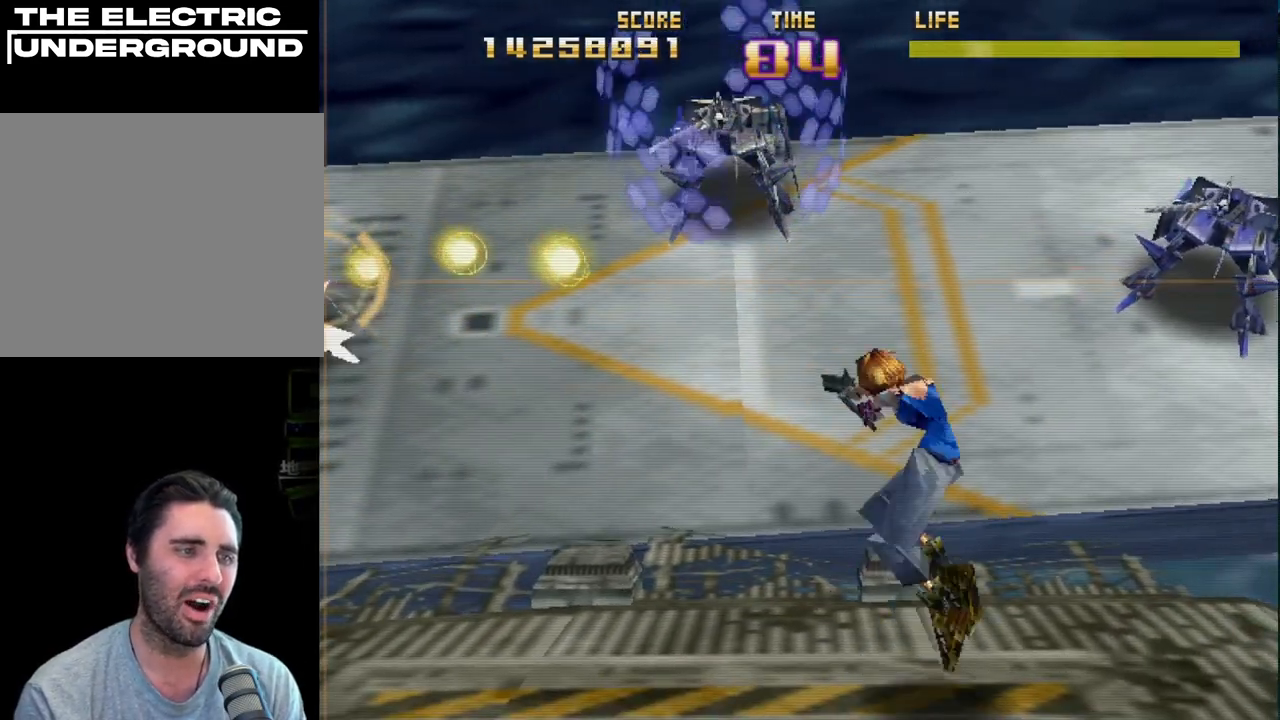
{"buttons": ["SQUARE", "L2", "R2"], "left_stick": "center", "events": [[200, "L2", "up"], [383, "L2", "down"]]}
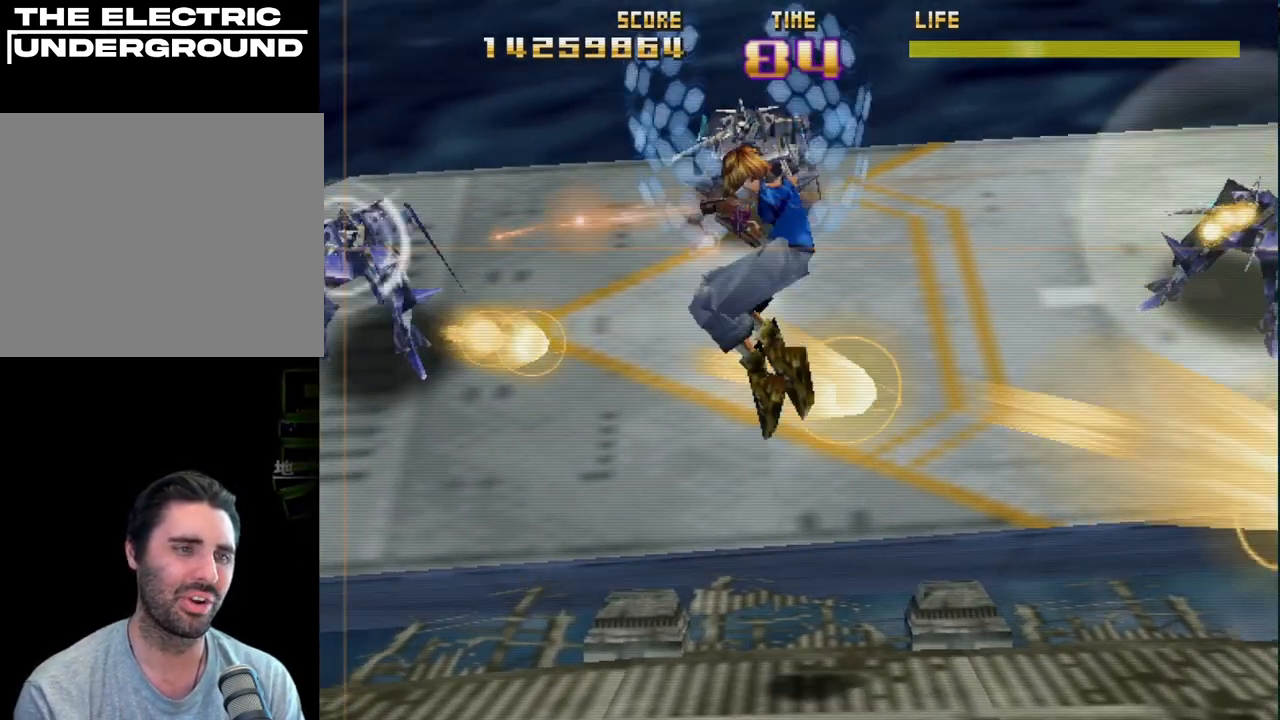
{"buttons": ["R2"], "left_stick": "center", "events": [[183, "SQUARE", "up"], [200, "L2", "up"]]}
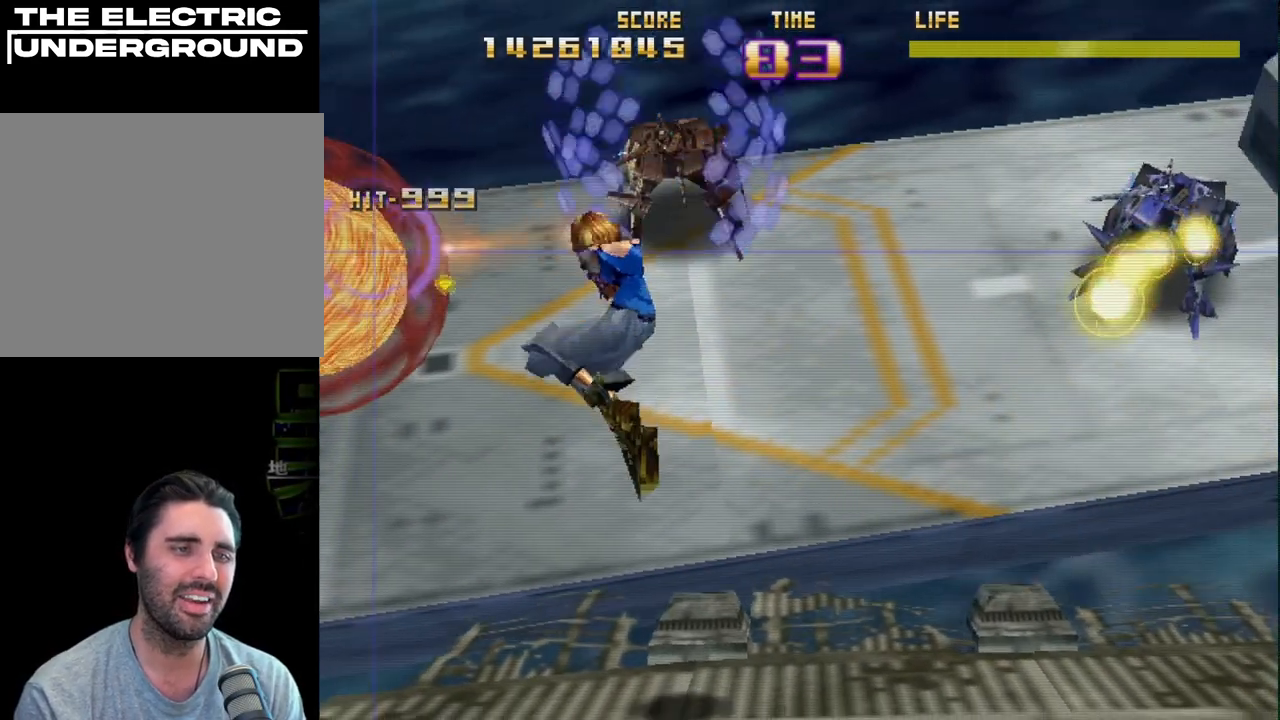
{"buttons": ["CIRCLE", "L2", "R2"], "left_stick": "right", "events": [[217, "left_stick", "right"], [300, "CIRCLE", "down"], [417, "L2", "down"]]}
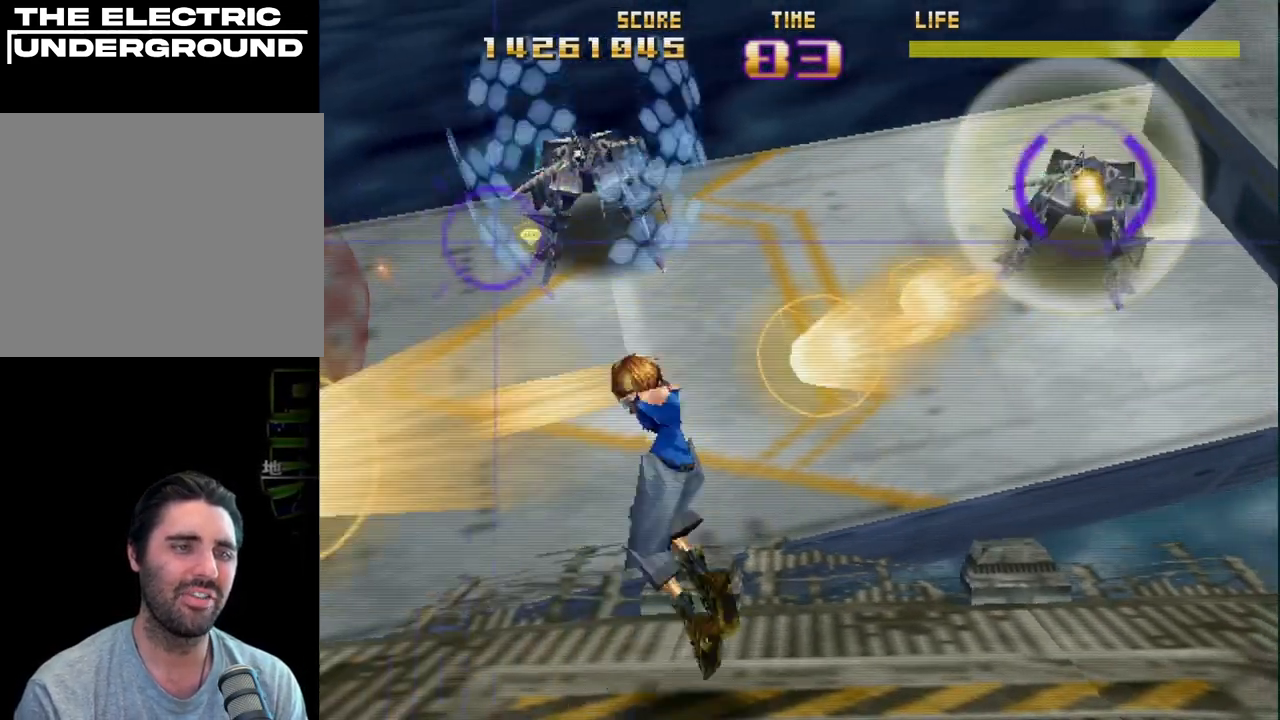
{"buttons": ["CIRCLE", "R2"], "left_stick": "right", "events": [[267, "L2", "up"], [350, "left_stick", "up"], [400, "left_stick", "up-right"], [500, "left_stick", "right"]]}
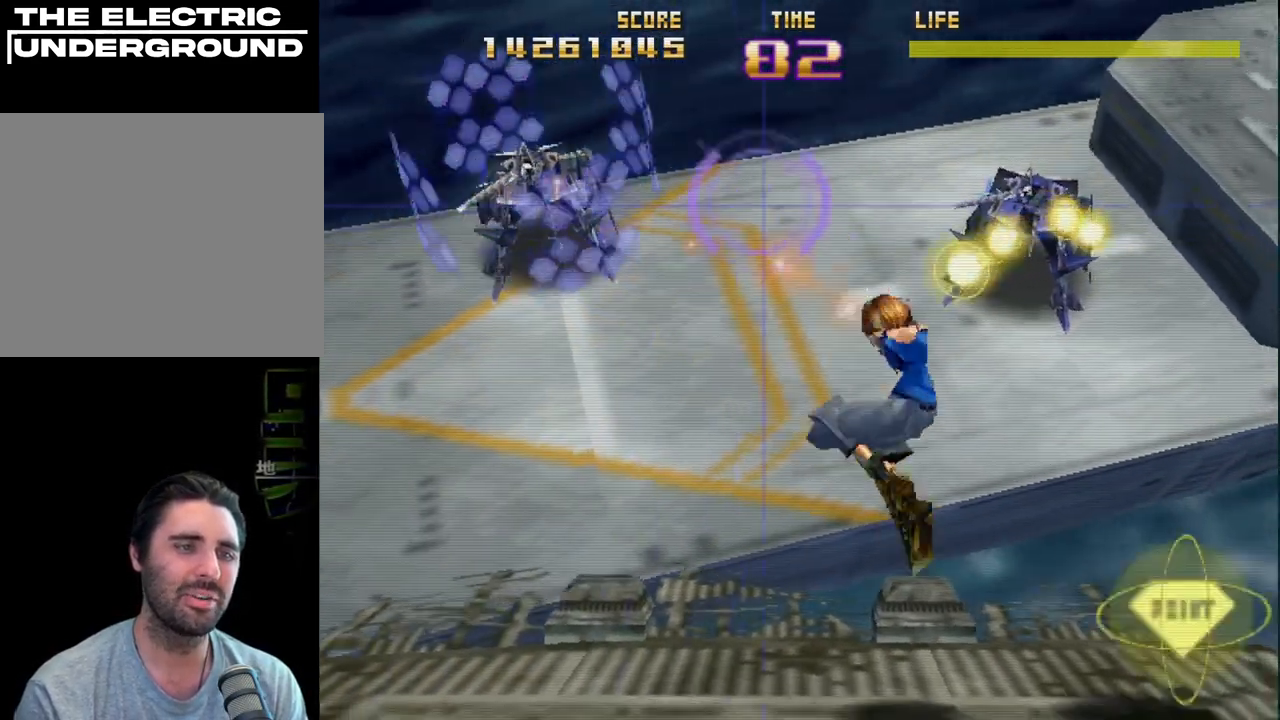
{"buttons": ["CIRCLE", "R2"], "left_stick": "up", "events": [[67, "CIRCLE", "up"], [183, "CIRCLE", "down"], [200, "L2", "down"], [467, "L2", "up"], [500, "left_stick", "up"]]}
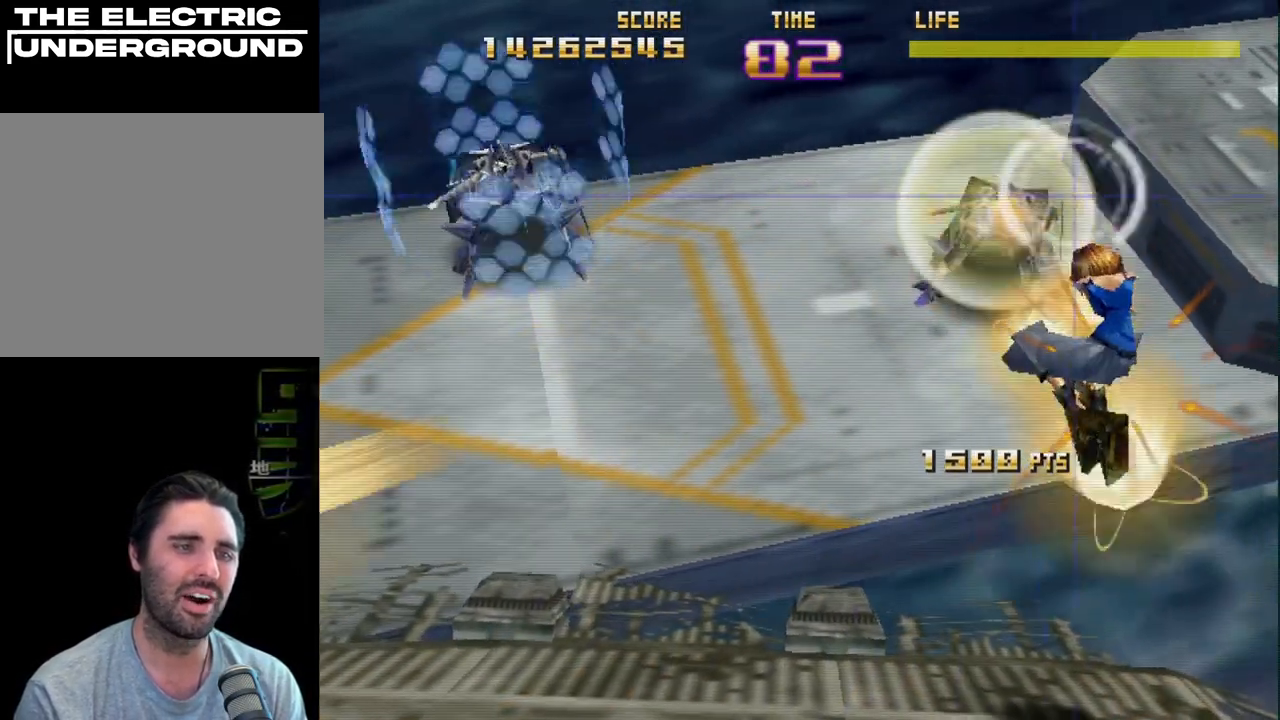
{"buttons": ["SQUARE", "L2", "R2"], "left_stick": "left", "events": [[83, "CIRCLE", "up"], [133, "left_stick", "down-left"], [150, "SQUARE", "down"], [183, "L2", "down"], [333, "left_stick", "center"], [417, "left_stick", "left"]]}
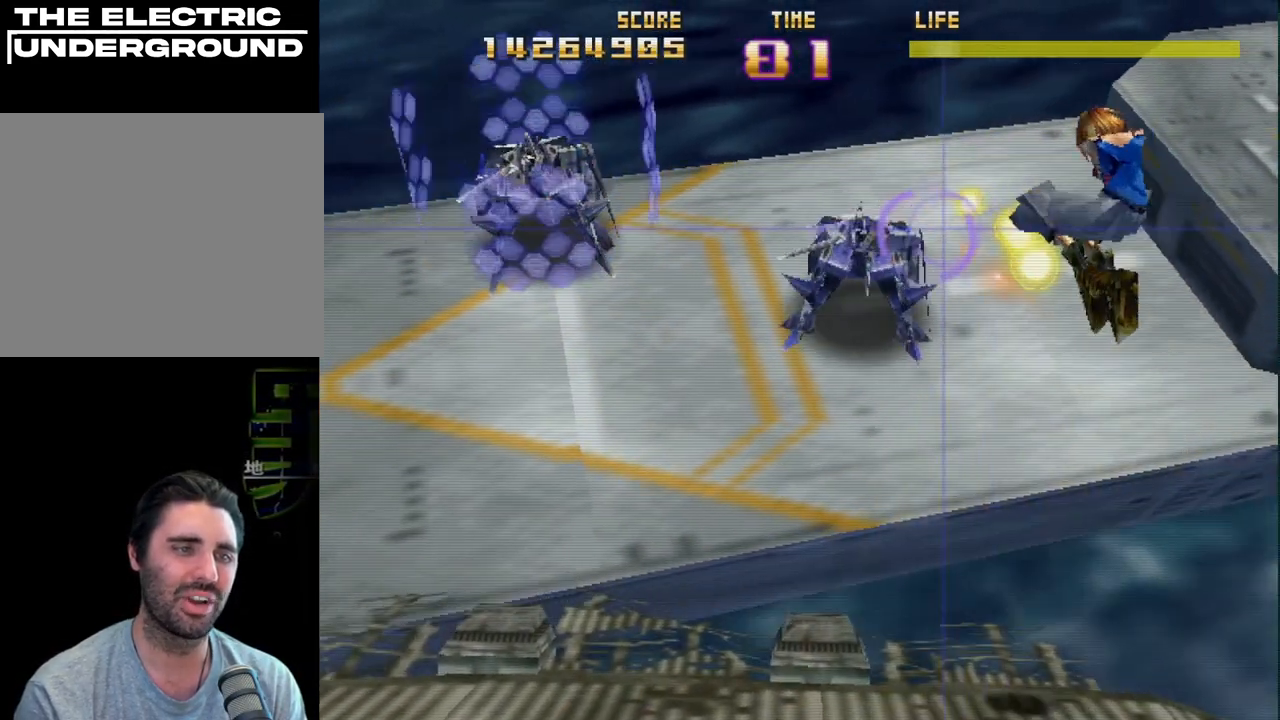
{"buttons": ["R2"], "left_stick": "center", "events": [[17, "L2", "up"], [217, "left_stick", "center"], [300, "left_stick", "right"], [367, "SQUARE", "up"], [383, "left_stick", "center"]]}
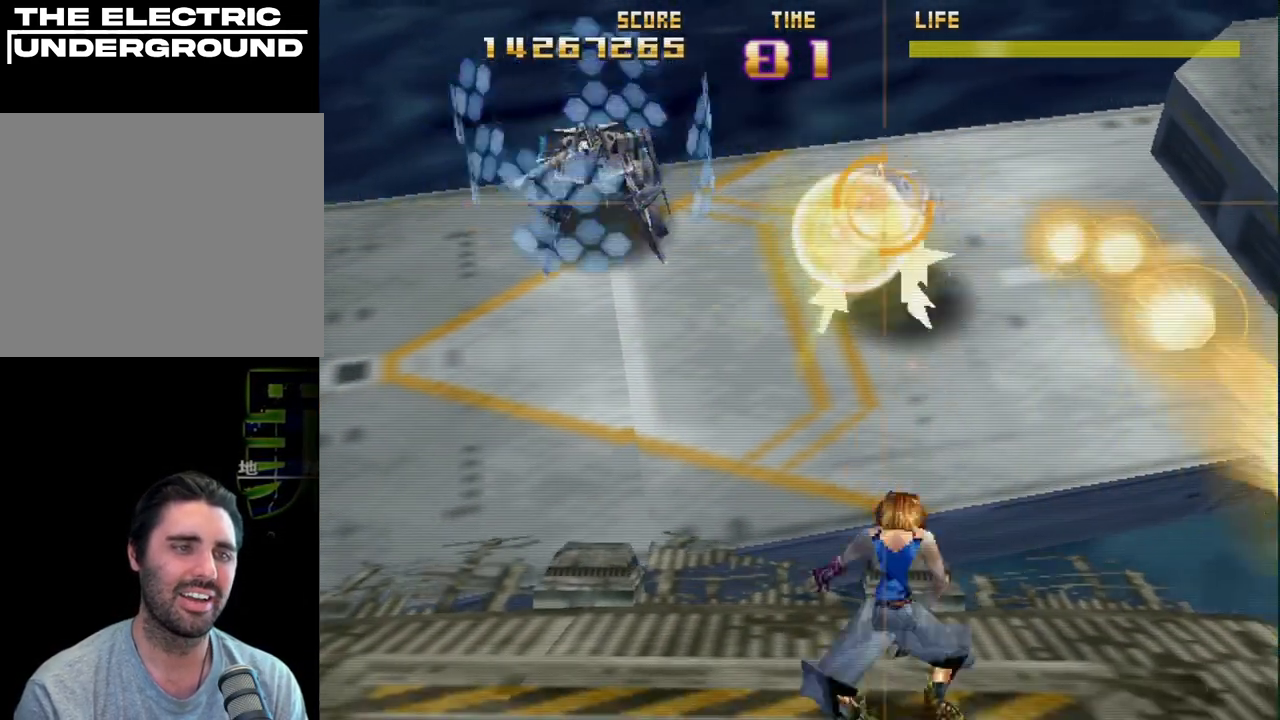
{"buttons": ["SQUARE", "R2"], "left_stick": "center", "events": [[50, "SQUARE", "down"]]}
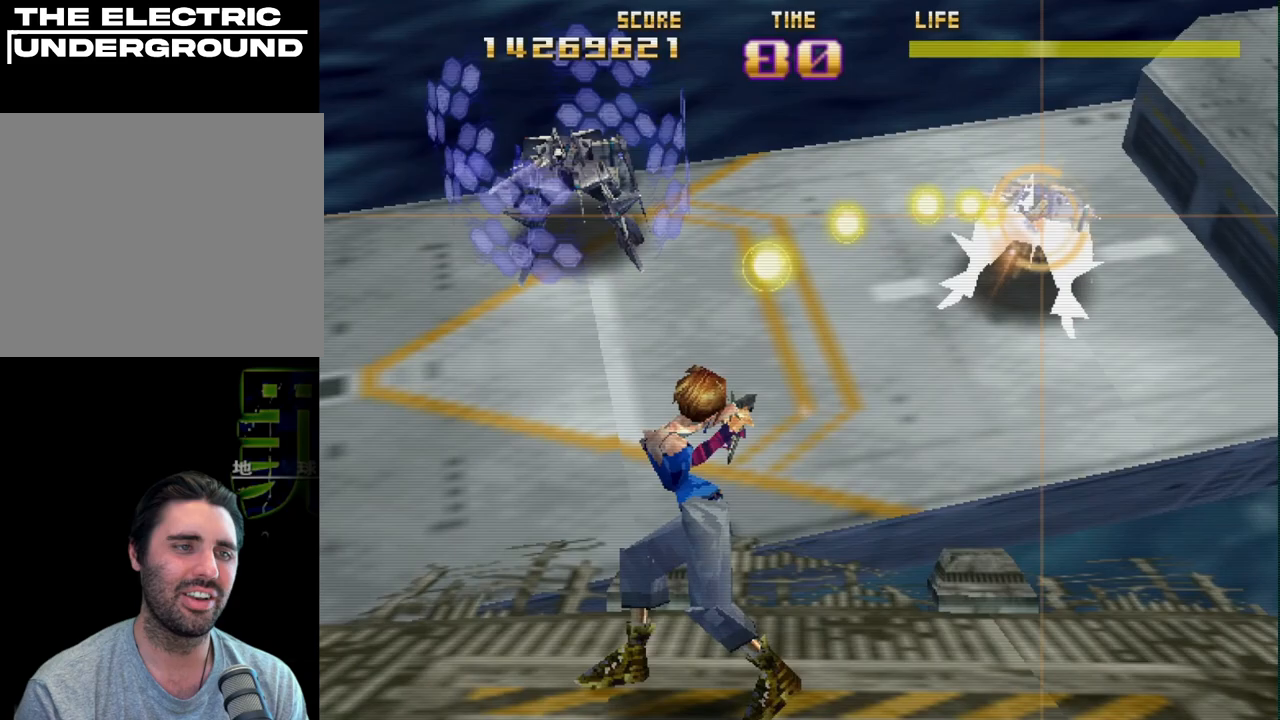
{"buttons": ["CIRCLE", "L2", "R2"], "left_stick": "center", "events": [[17, "SQUARE", "up"], [117, "CIRCLE", "down"], [300, "L2", "down"]]}
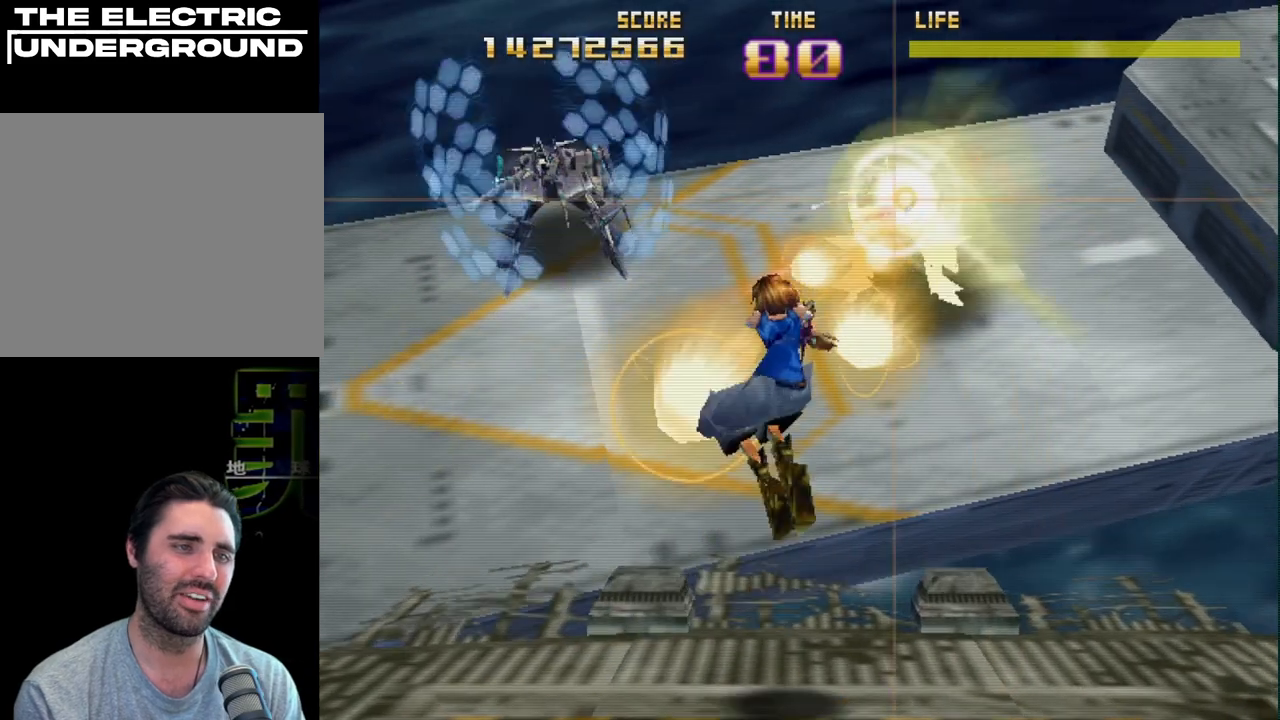
{"buttons": ["SQUARE", "L2", "R2"], "left_stick": "center", "events": [[67, "CIRCLE", "up"], [67, "L2", "up"], [183, "SQUARE", "down"], [217, "L2", "down"]]}
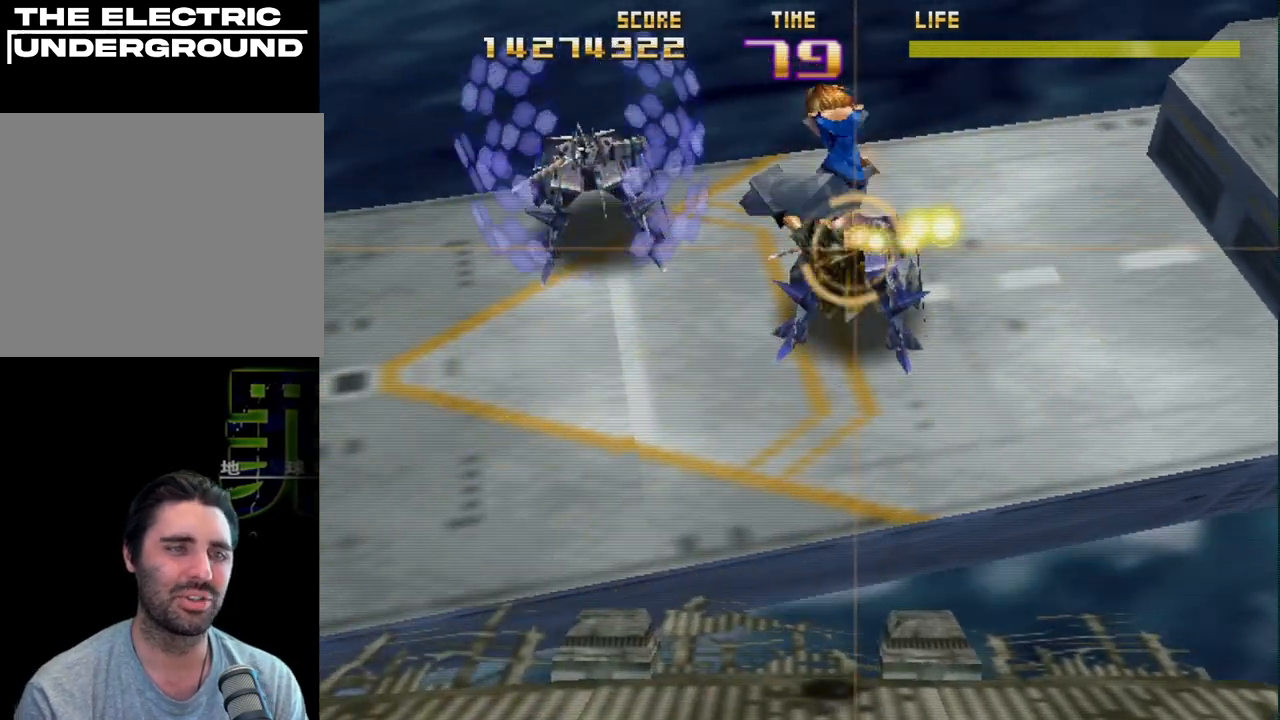
{"buttons": ["R2"], "left_stick": "center", "events": [[300, "L2", "up"], [467, "SQUARE", "up"]]}
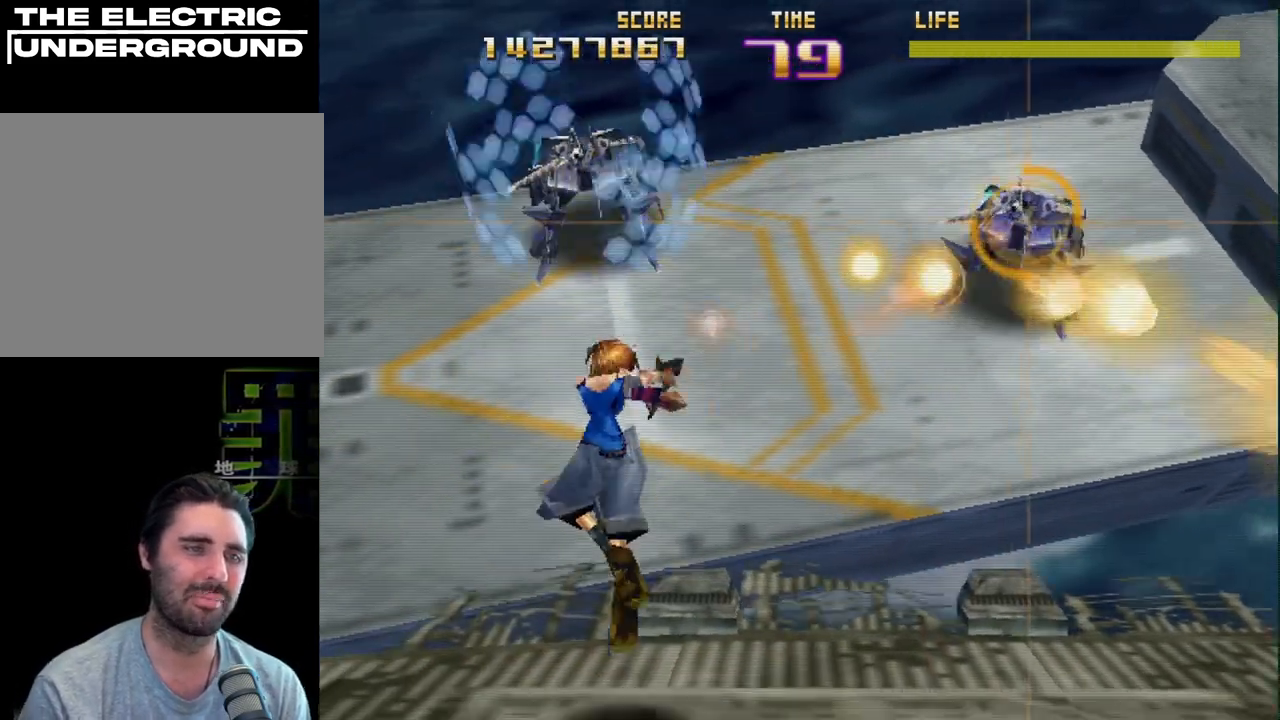
{"buttons": ["R2"], "left_stick": "center", "events": [[117, "L2", "down"], [133, "CIRCLE", "down"], [417, "L2", "up"], [483, "CIRCLE", "up"]]}
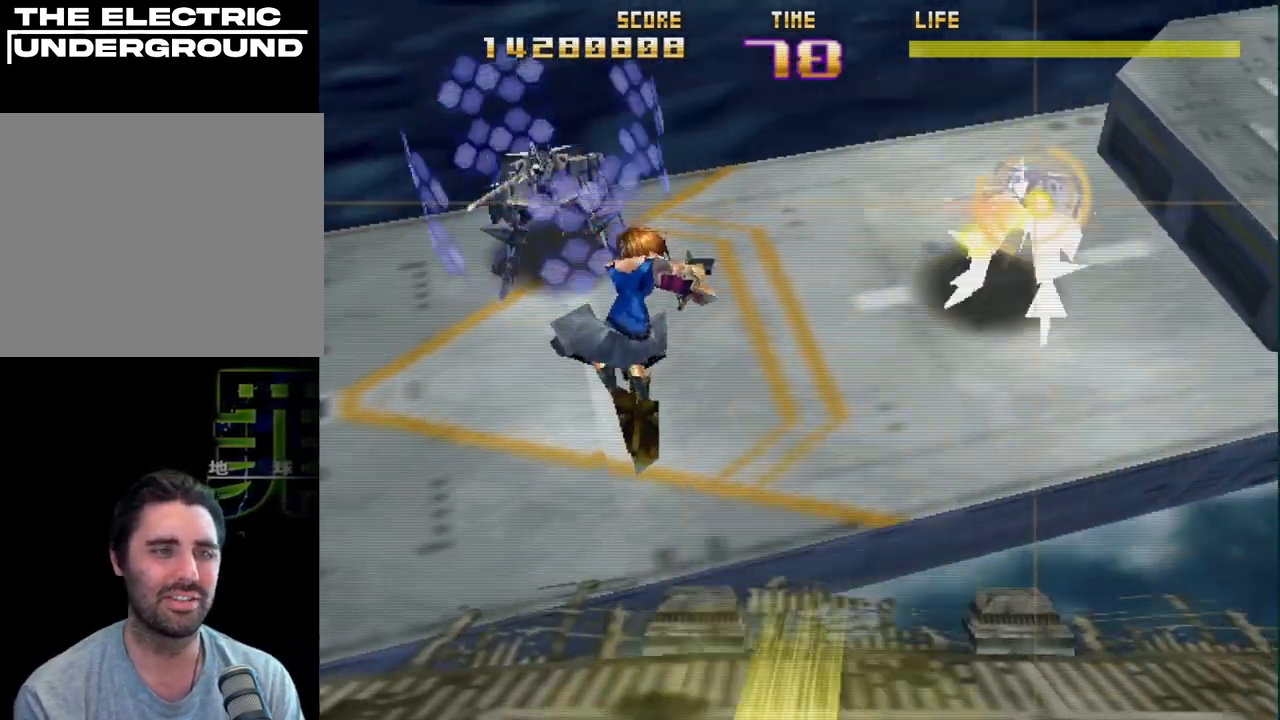
{"buttons": ["CIRCLE", "L2", "R2"], "left_stick": "center", "events": [[417, "L2", "down"], [467, "CIRCLE", "down"]]}
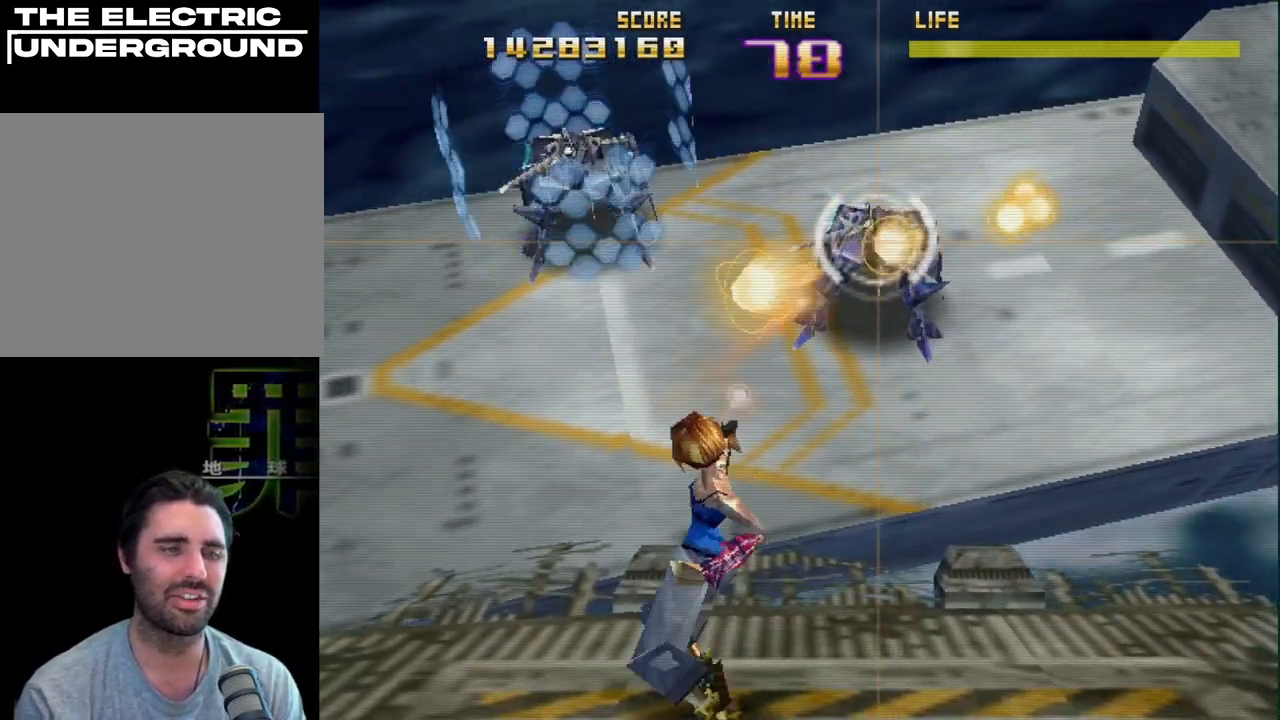
{"buttons": ["CIRCLE", "L2", "R2"], "left_stick": "center", "events": [[217, "L2", "up"], [267, "CIRCLE", "up"], [383, "CIRCLE", "down"], [383, "L2", "down"]]}
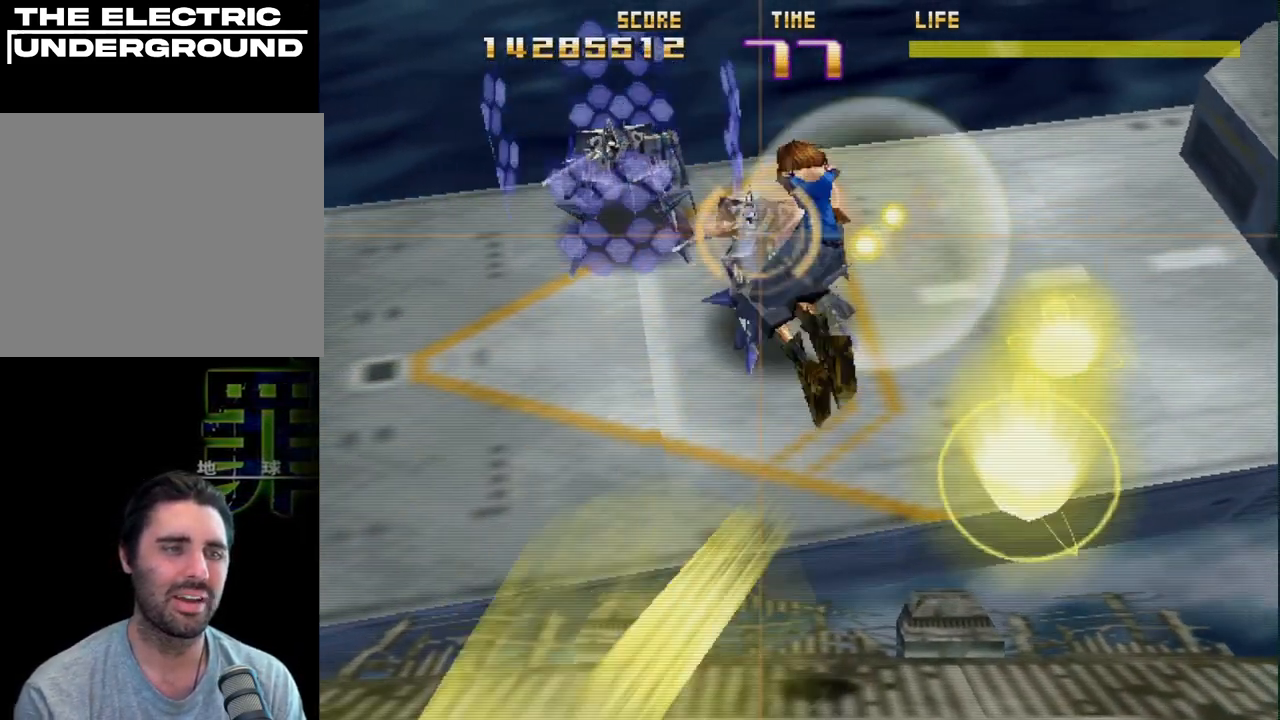
{"buttons": ["SQUARE", "L2", "R2"], "left_stick": "center", "events": [[50, "CIRCLE", "up"], [117, "L2", "up"], [117, "SQUARE", "down"], [267, "L2", "down"]]}
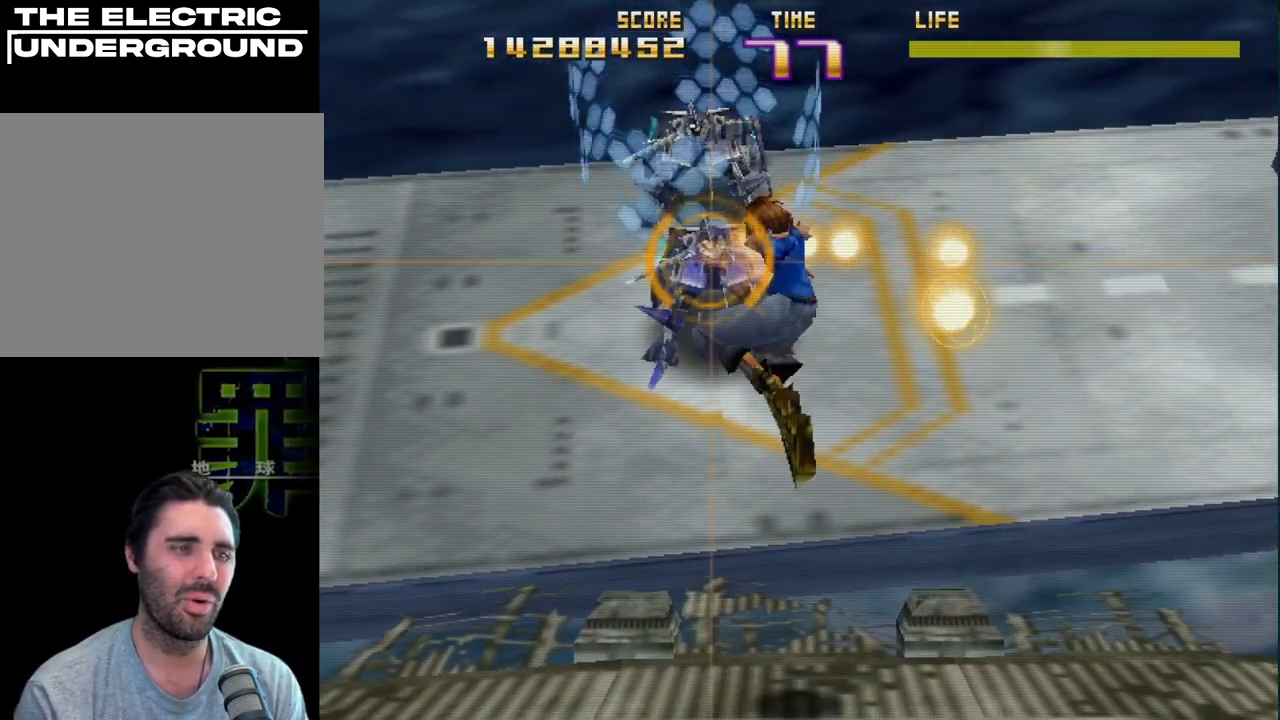
{"buttons": ["SQUARE", "L2", "R2"], "left_stick": "center", "events": []}
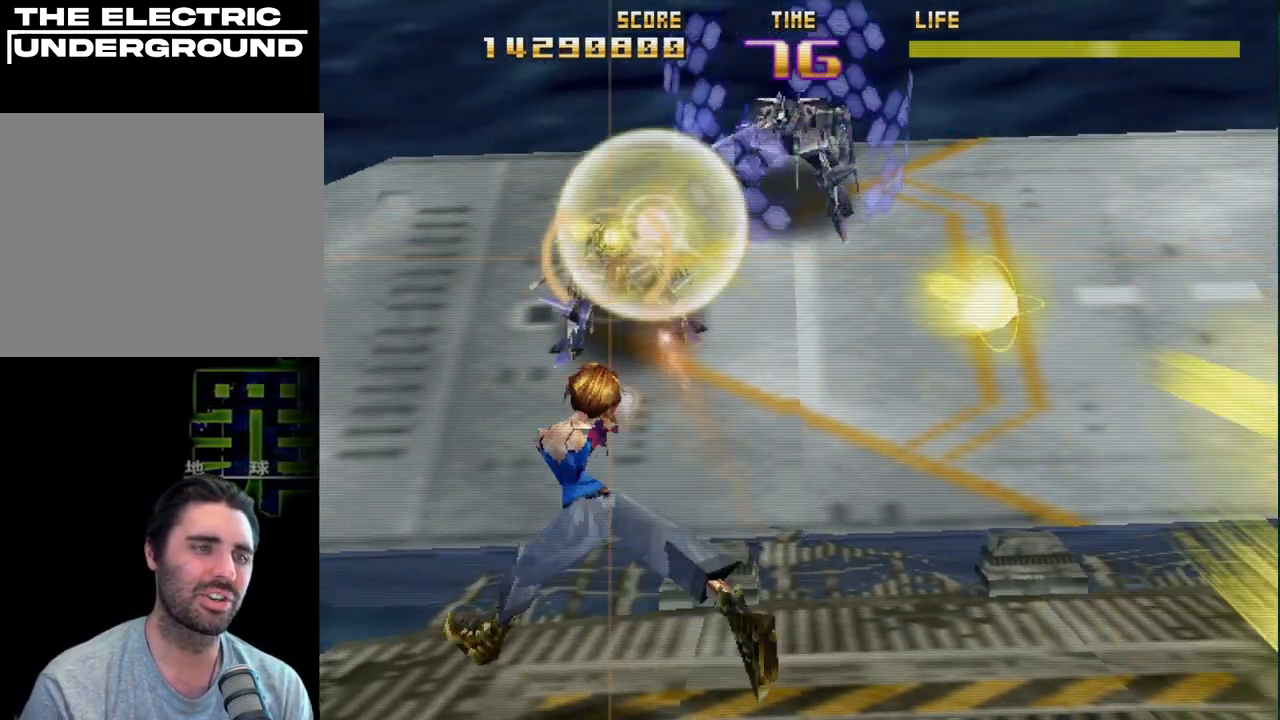
{"buttons": ["CIRCLE", "L2", "R2"], "left_stick": "center", "events": [[183, "SQUARE", "up"], [217, "L2", "up"], [283, "CIRCLE", "down"], [483, "L2", "down"]]}
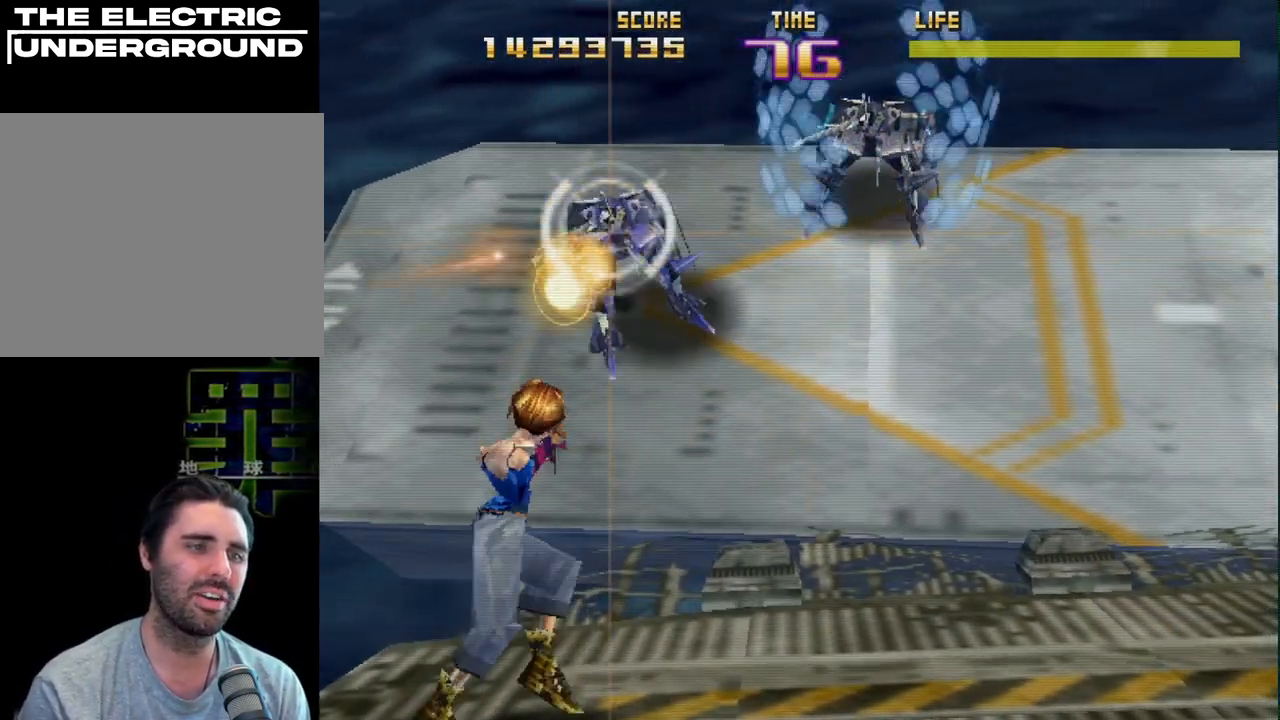
{"buttons": ["CIRCLE", "L2", "R2"], "left_stick": "center", "events": []}
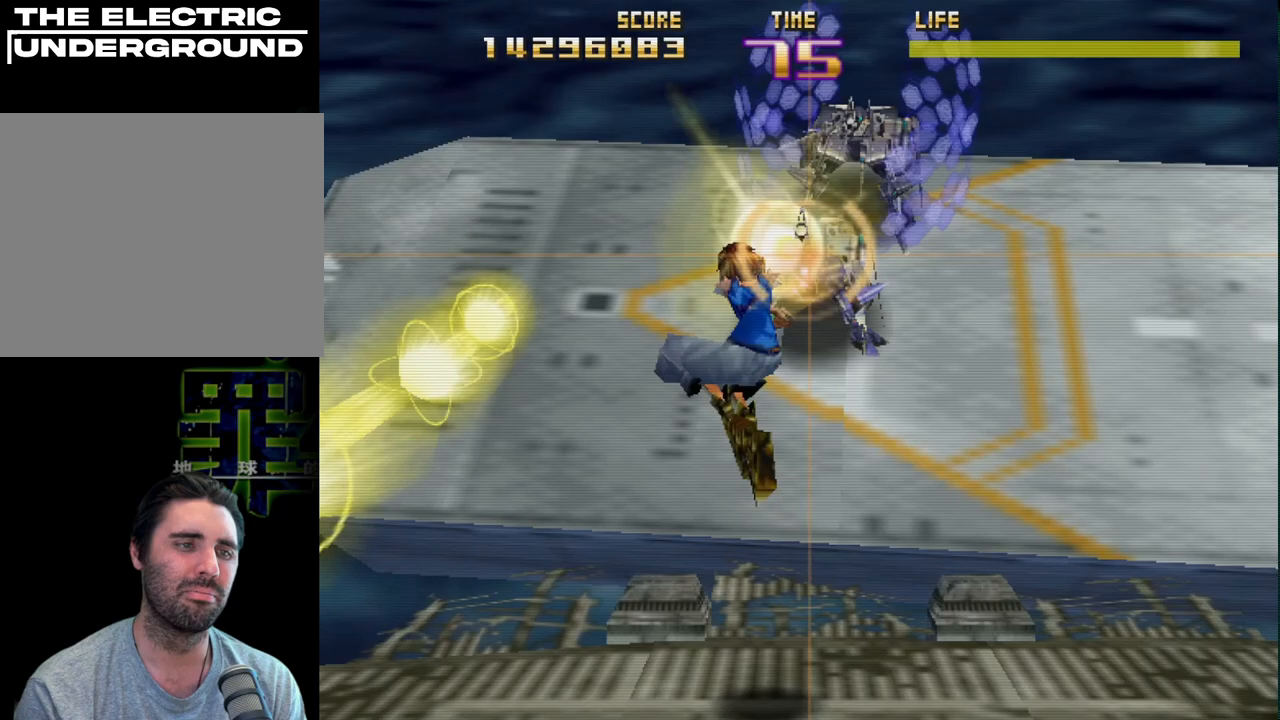
{"buttons": ["SQUARE", "L2", "R2"], "left_stick": "center", "events": [[50, "CIRCLE", "up"], [100, "L2", "up"], [233, "SQUARE", "down"], [467, "L2", "down"]]}
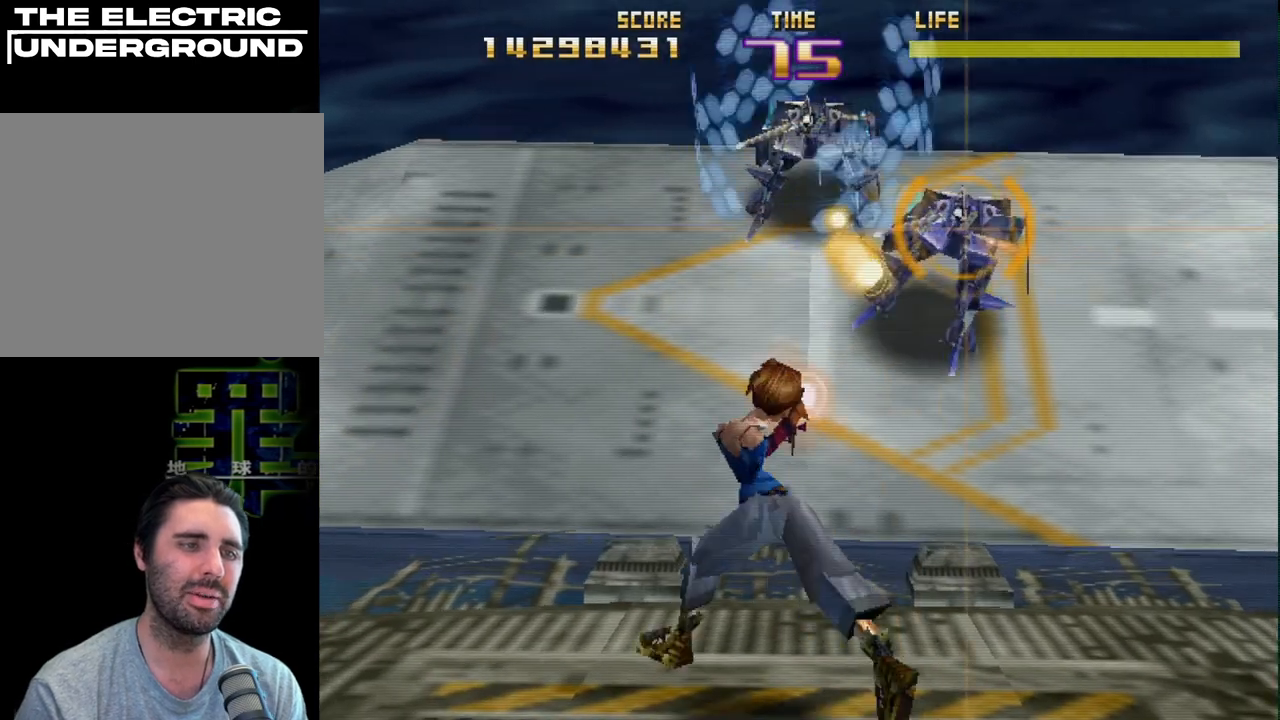
{"buttons": ["R2"], "left_stick": "center", "events": [[250, "L2", "up"], [283, "SQUARE", "up"]]}
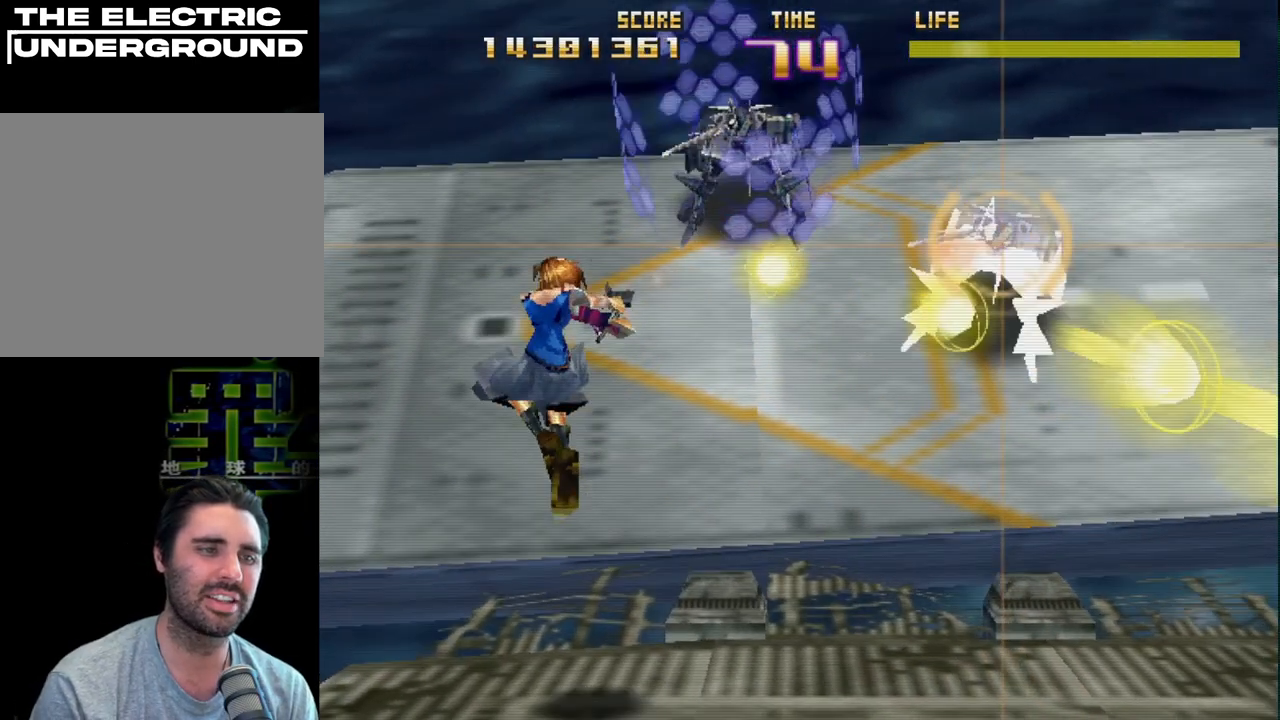
{"buttons": ["CIRCLE", "R2"], "left_stick": "center", "events": [[217, "L2", "down"], [233, "CIRCLE", "down"], [433, "L2", "up"]]}
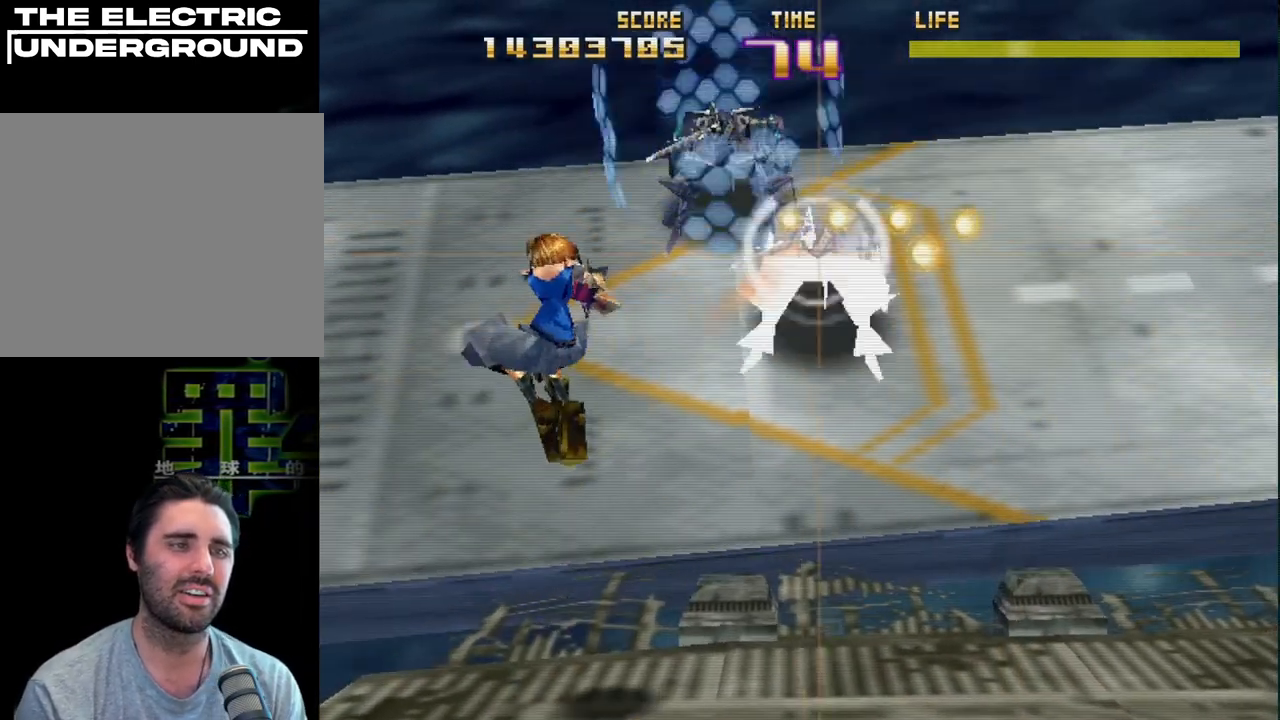
{"buttons": ["CIRCLE", "L2", "R2"], "left_stick": "center", "events": [[283, "L2", "down"]]}
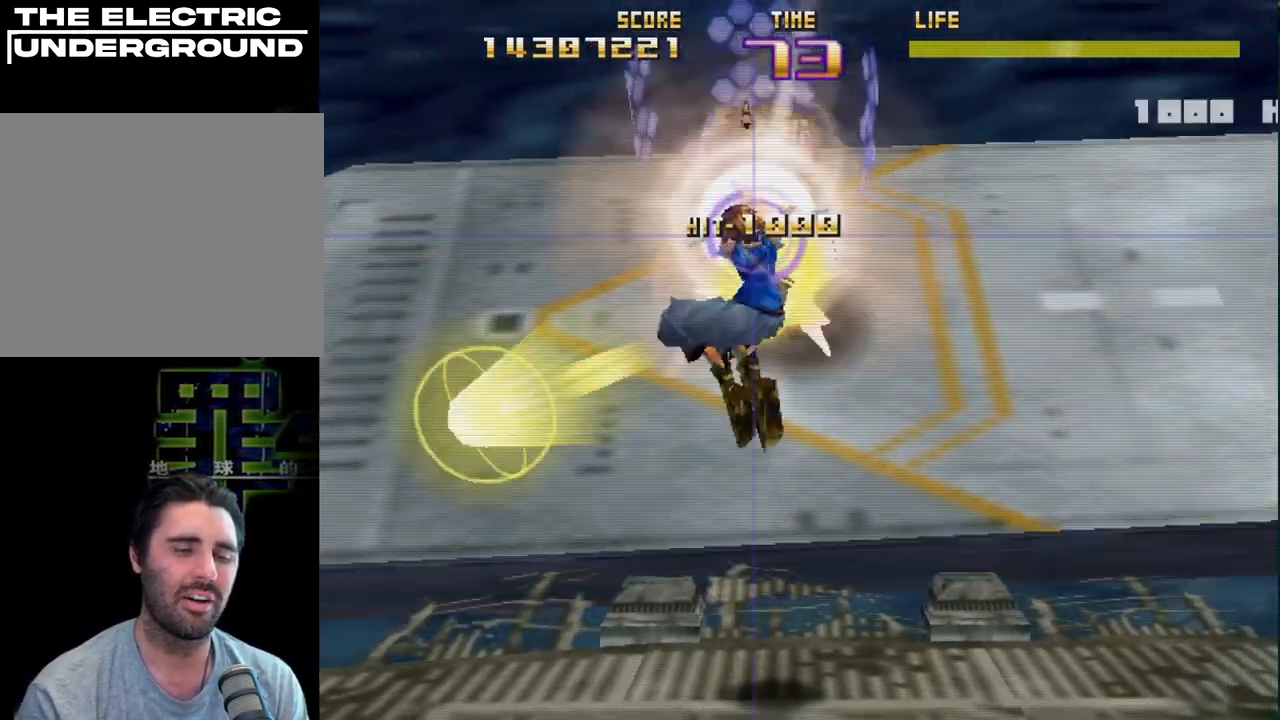
{"buttons": ["R2"], "left_stick": "center", "events": [[50, "L2", "up"], [433, "CIRCLE", "up"]]}
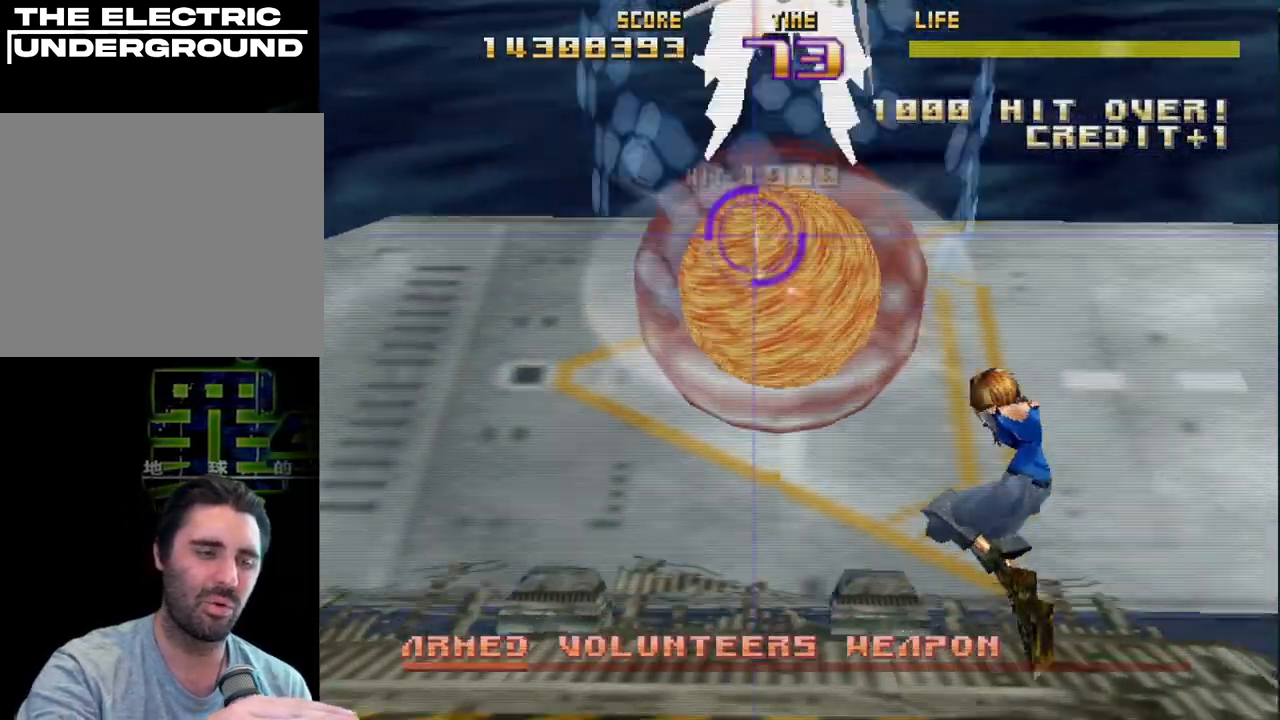
{"buttons": ["R2"], "left_stick": "up-right", "events": [[33, "SQUARE", "down"], [283, "left_stick", "up-left"], [333, "SQUARE", "up"], [450, "left_stick", "up-right"]]}
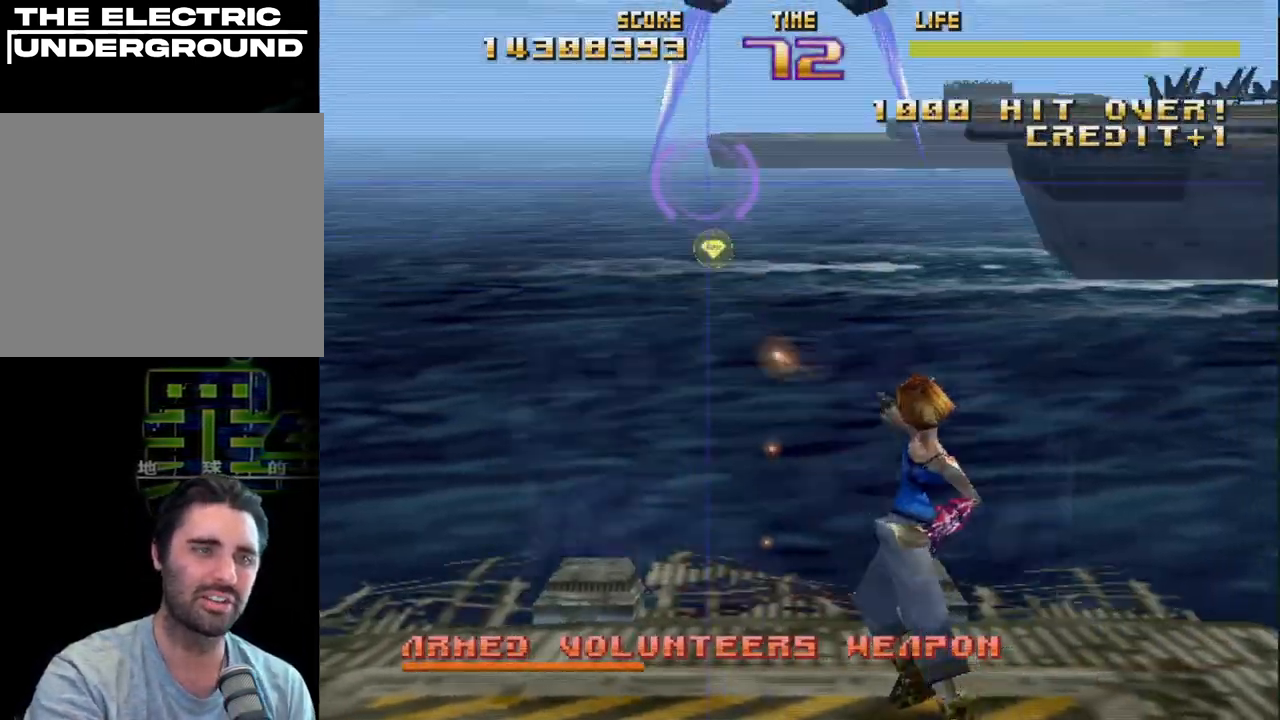
{"buttons": ["R2"], "left_stick": "down-left", "events": [[17, "CROSS", "down"], [167, "CROSS", "up"], [417, "left_stick", "center"], [483, "left_stick", "down-left"]]}
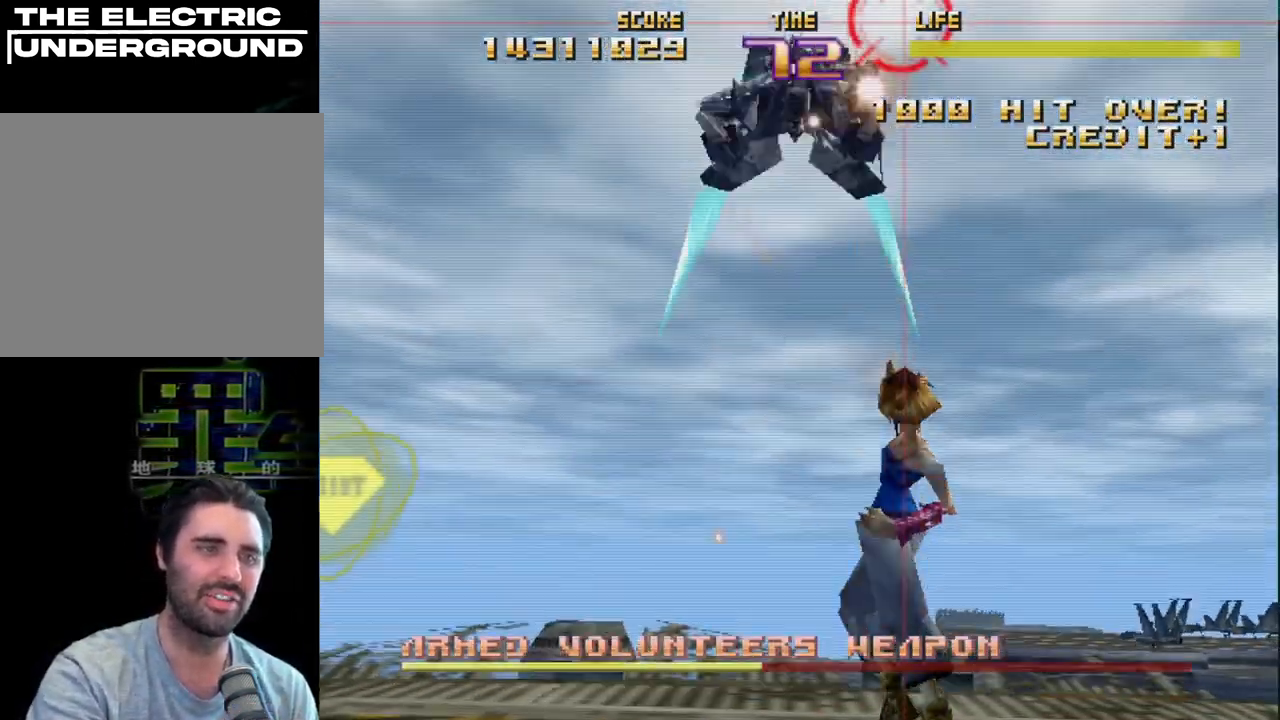
{"buttons": ["SQUARE", "R2"], "left_stick": "down", "events": [[83, "SQUARE", "down"], [100, "left_stick", "down"], [217, "left_stick", "center"], [267, "left_stick", "left"], [417, "left_stick", "down"]]}
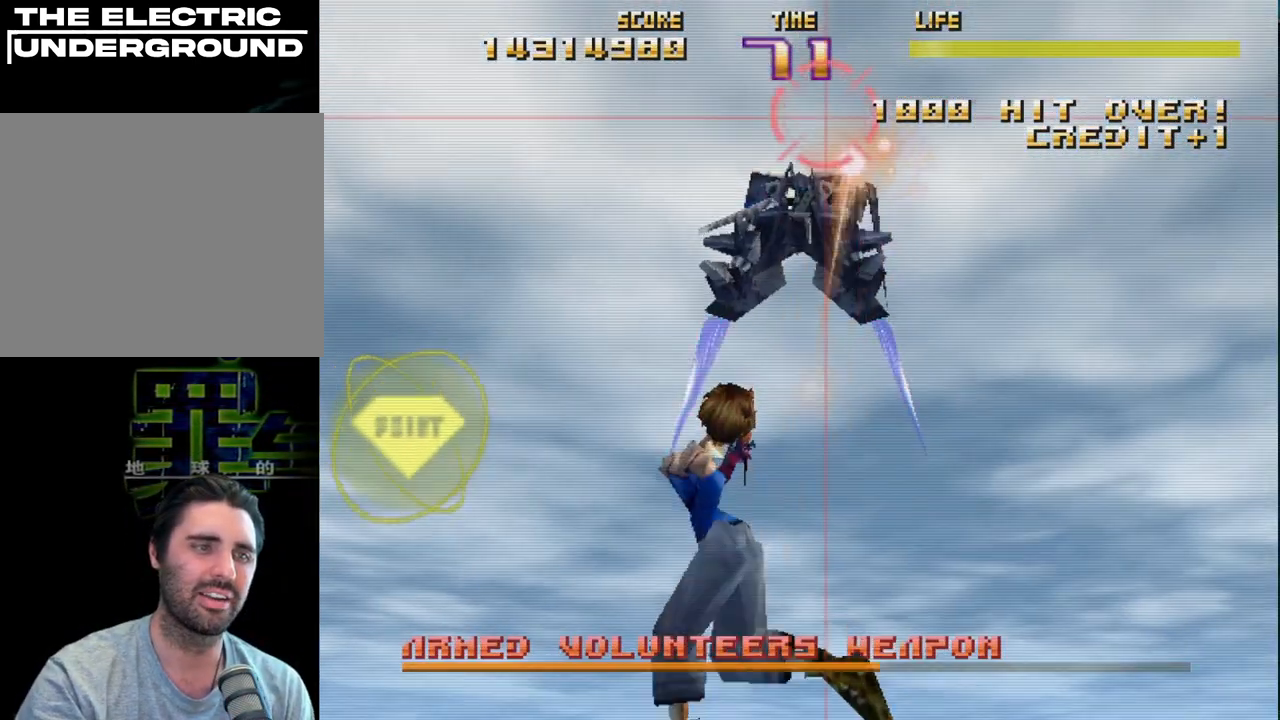
{"buttons": ["R2"], "left_stick": "left", "events": [[117, "SQUARE", "up"], [183, "left_stick", "center"], [383, "left_stick", "left"]]}
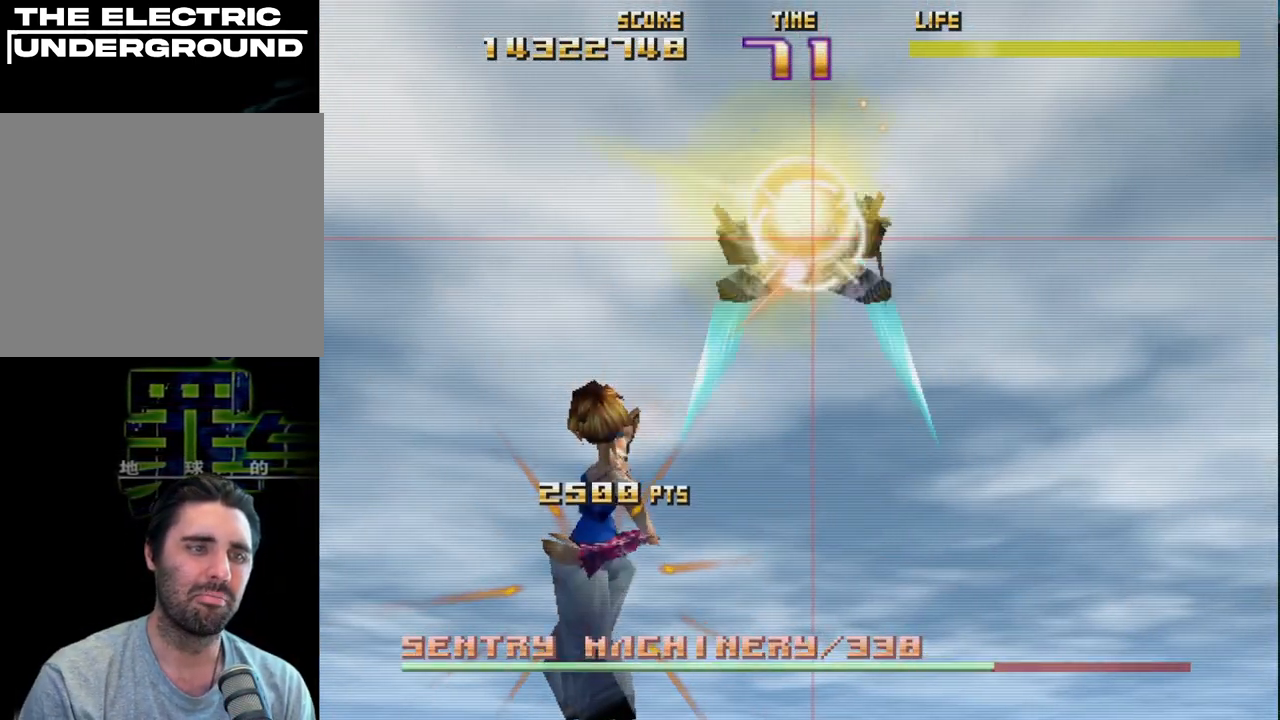
{"buttons": ["R2"], "left_stick": "center", "events": [[33, "left_stick", "center"], [167, "left_stick", "up"], [217, "left_stick", "center"]]}